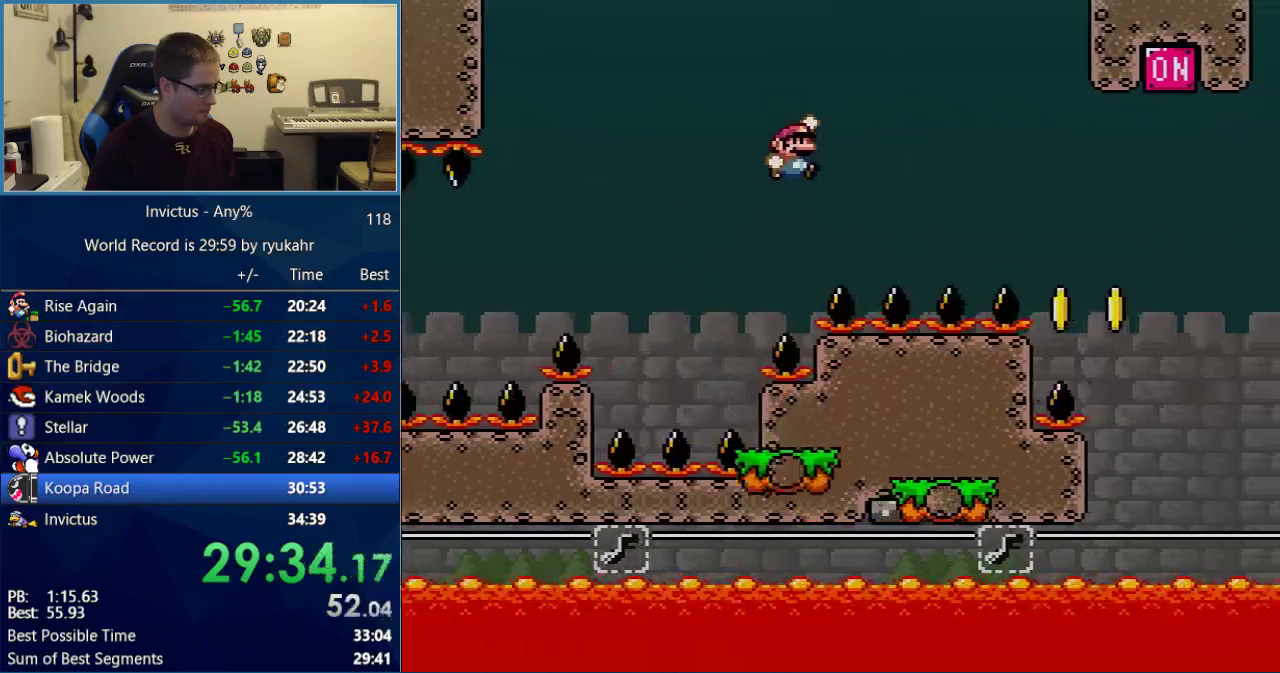
Gameplay with a controller (Nintendo layout); each line is a JSON object with the inputs held at the frame after it. "events" lists button and stick changes between this image and that frame as [ms after this image, input, new state], when the widget could be followed in between. Not read: L3 R3.
{"buttons": ["B", "Y", "DPAD_RIGHT"], "events": []}
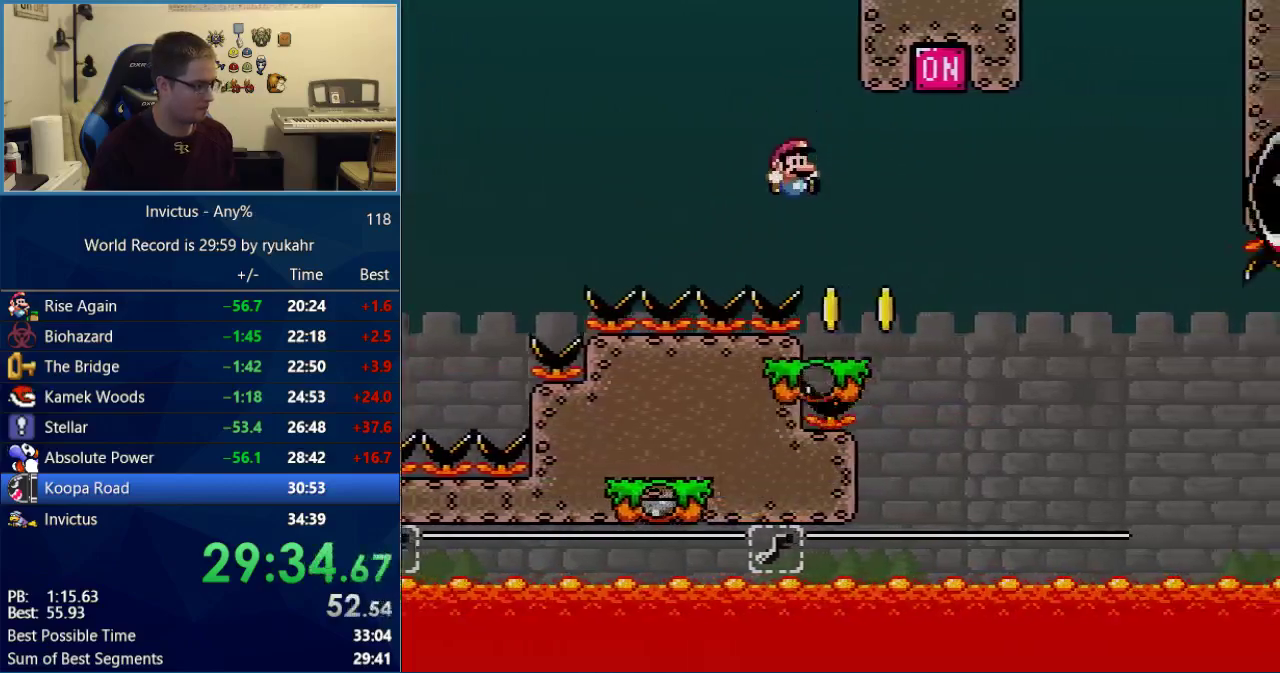
{"buttons": ["B", "Y", "DPAD_LEFT"], "events": [[17, "DPAD_RIGHT", "up"], [83, "DPAD_RIGHT", "down"], [117, "B", "up"], [233, "B", "down"], [300, "DPAD_RIGHT", "up"], [333, "DPAD_LEFT", "down"]]}
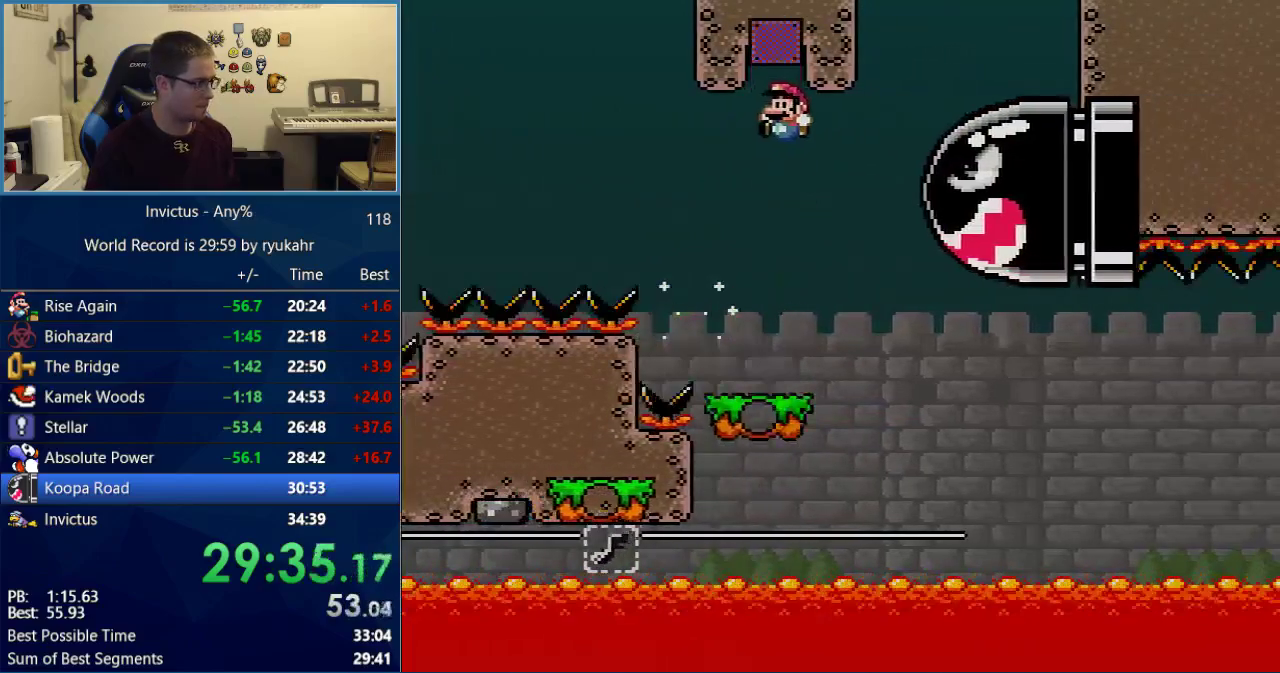
{"buttons": ["X"], "events": [[50, "B", "up"], [50, "X", "down"], [83, "DPAD_LEFT", "up"], [83, "Y", "up"], [117, "DPAD_RIGHT", "down"], [300, "DPAD_RIGHT", "up"]]}
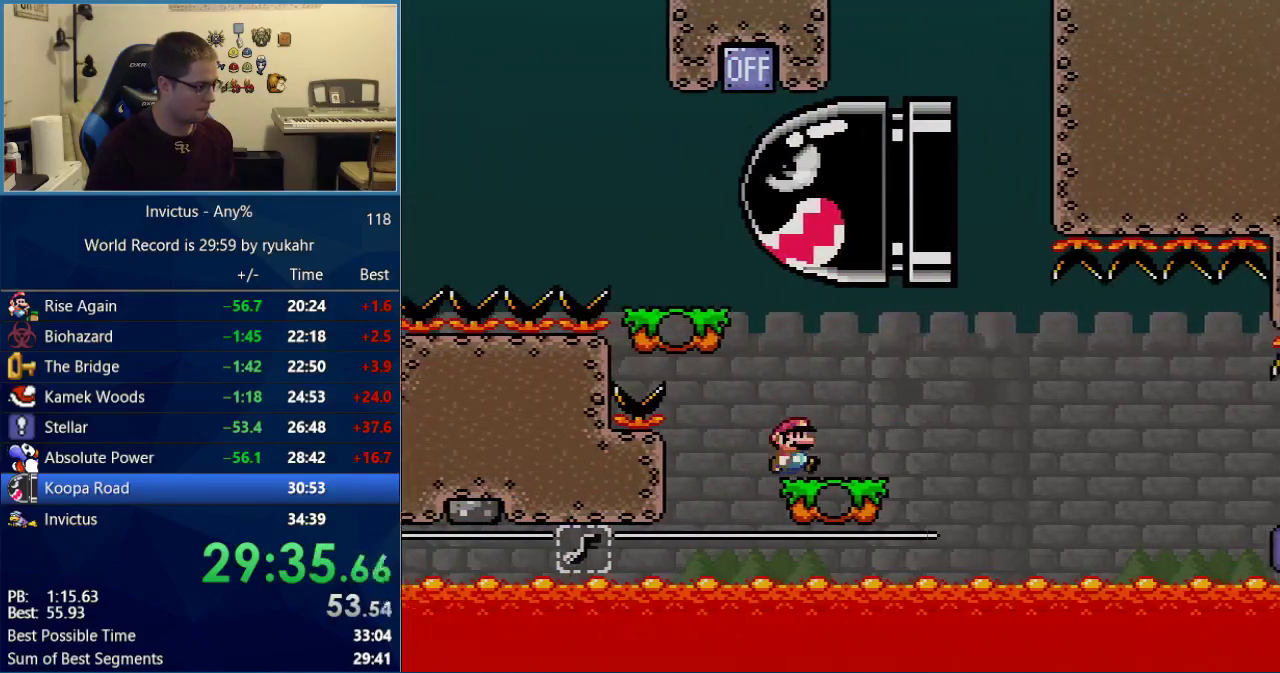
{"buttons": ["A", "X", "DPAD_RIGHT"], "events": [[150, "DPAD_RIGHT", "down"], [467, "A", "down"]]}
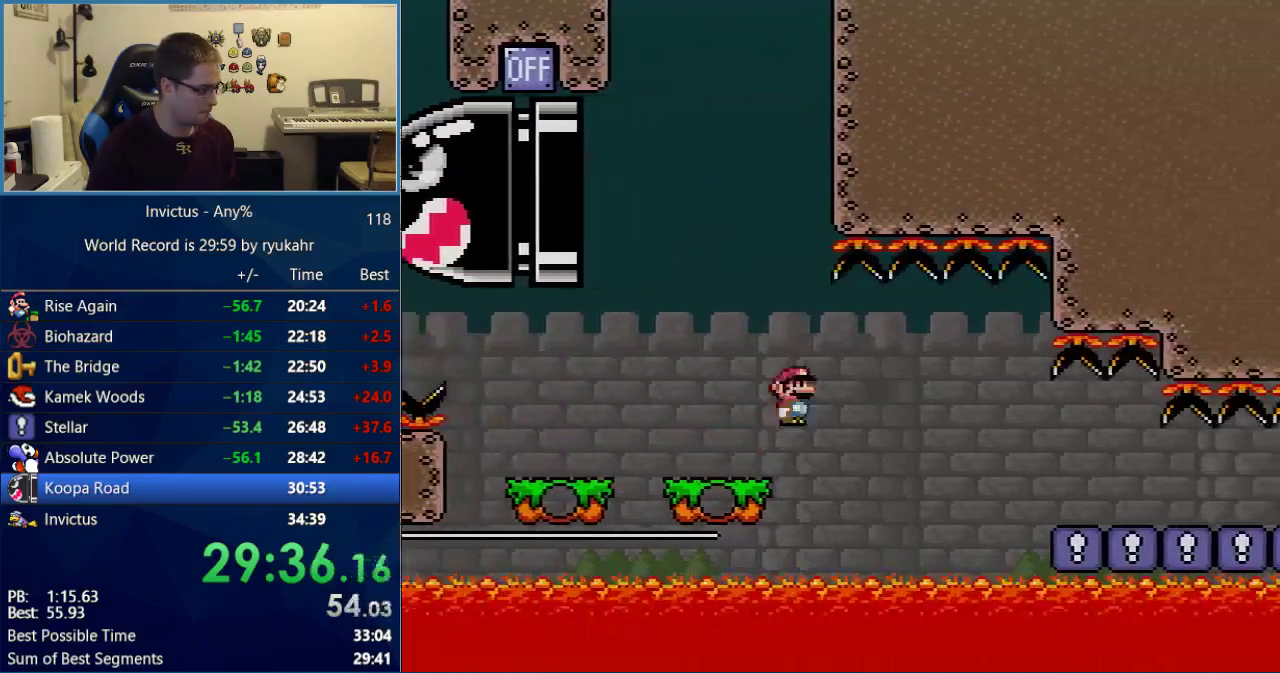
{"buttons": ["X", "DPAD_RIGHT"], "events": [[50, "A", "up"], [183, "A", "down"], [433, "A", "up"]]}
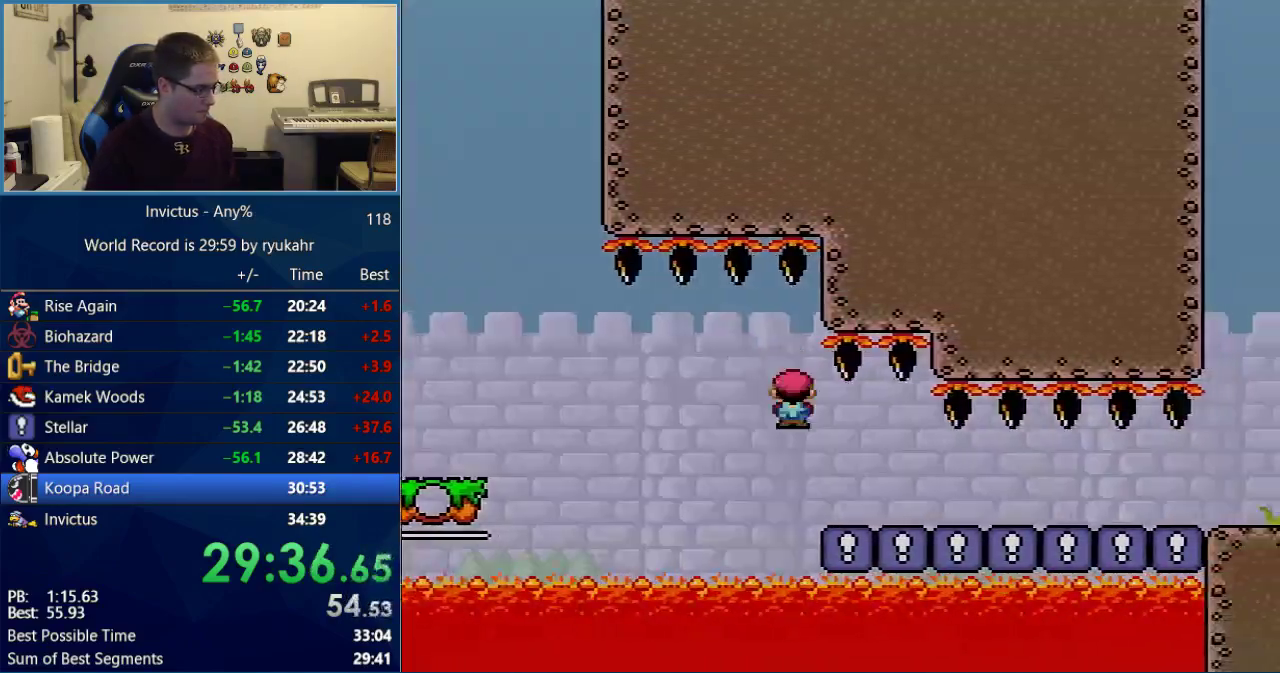
{"buttons": ["X", "DPAD_RIGHT"], "events": []}
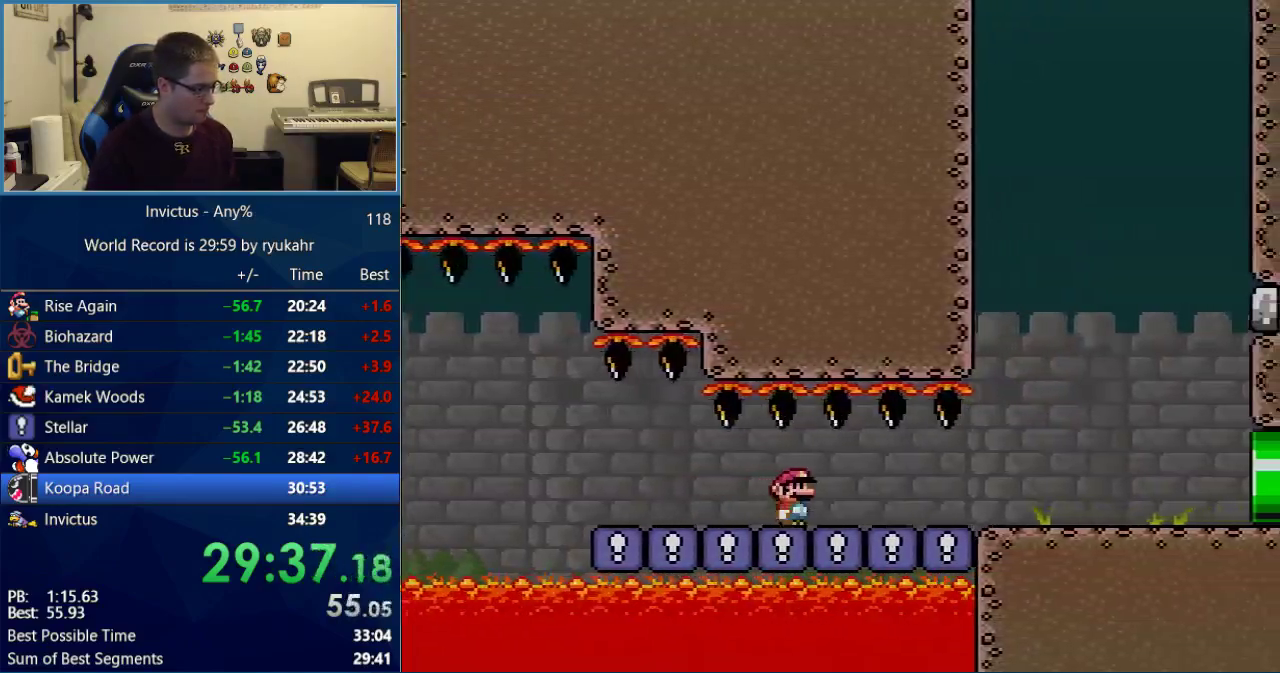
{"buttons": ["X", "DPAD_RIGHT"], "events": []}
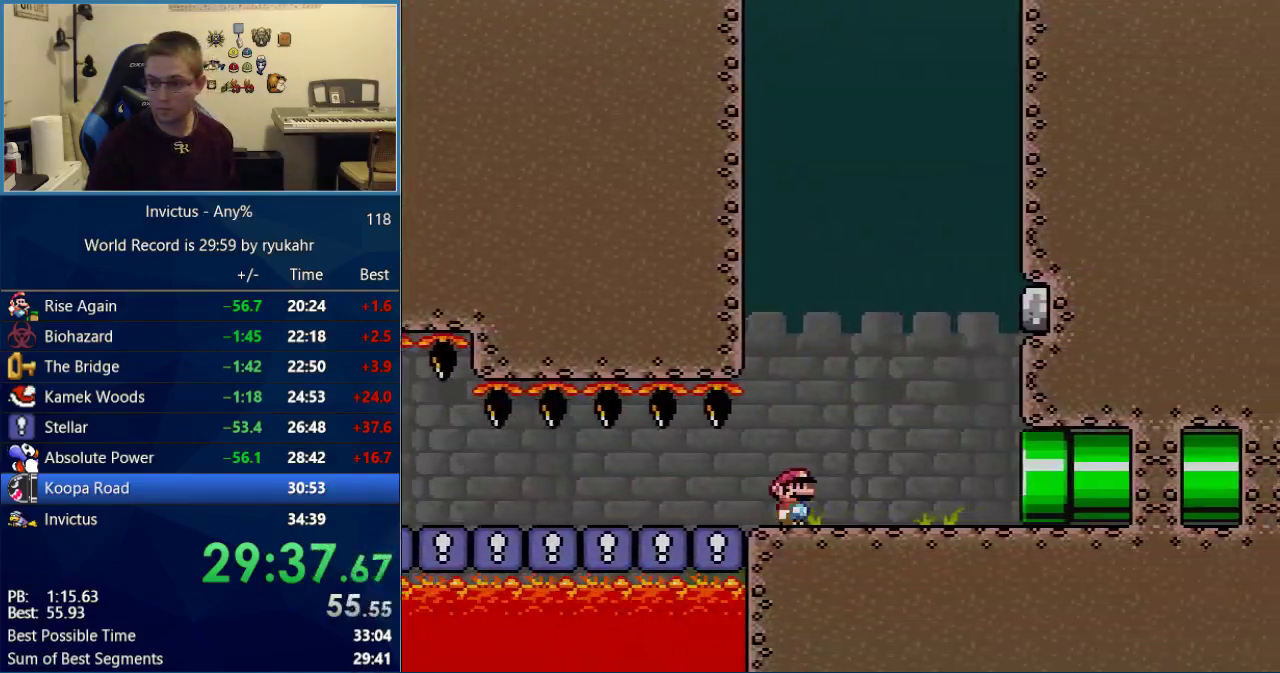
{"buttons": ["X", "DPAD_RIGHT"], "events": []}
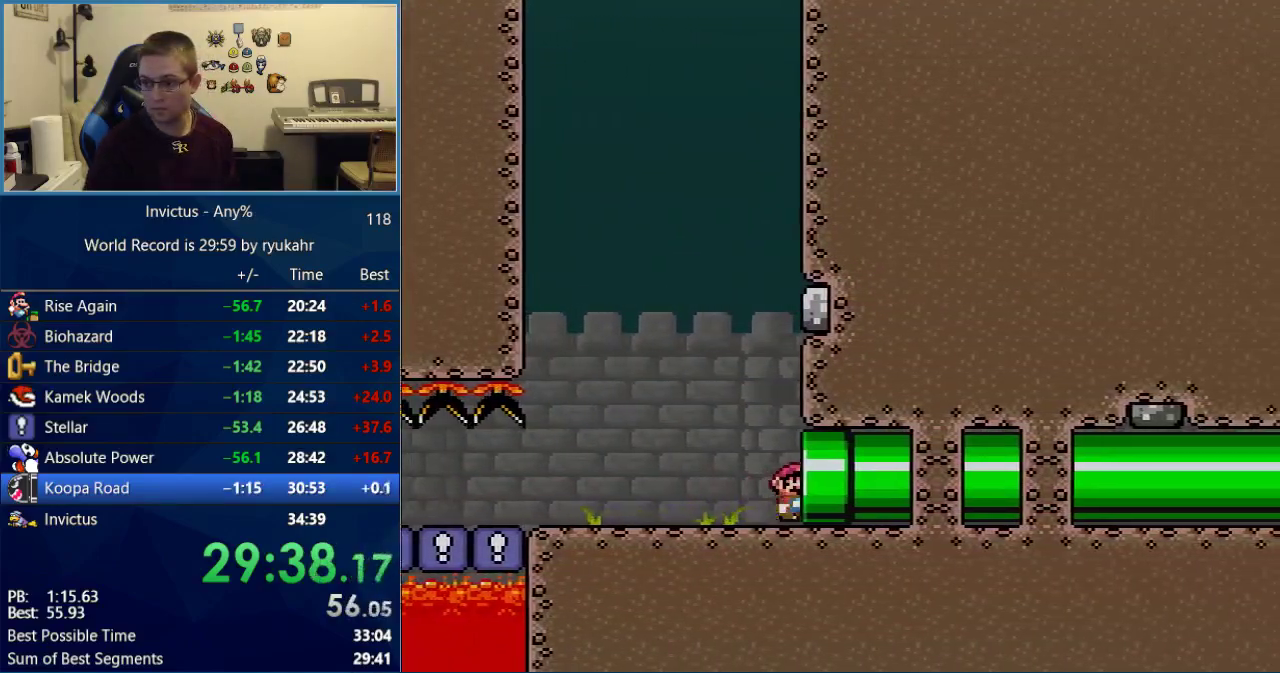
{"buttons": ["X", "DPAD_RIGHT"], "events": []}
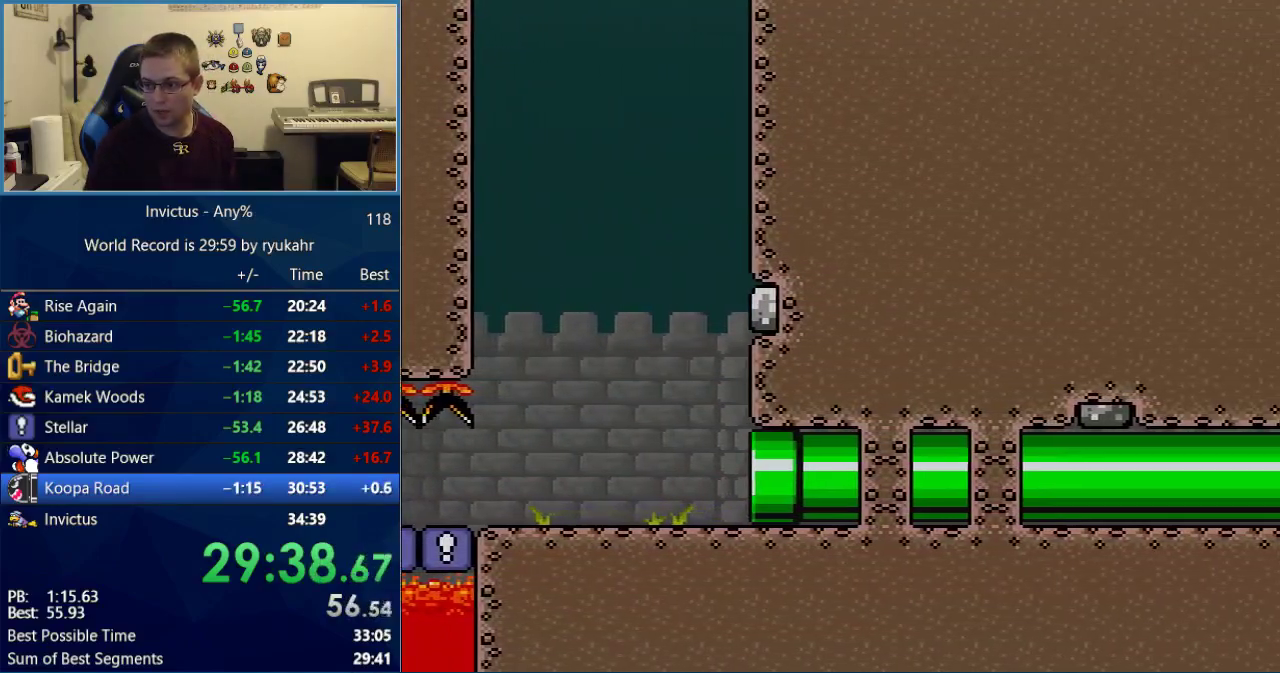
{"buttons": [], "events": [[200, "X", "up"], [250, "DPAD_RIGHT", "up"]]}
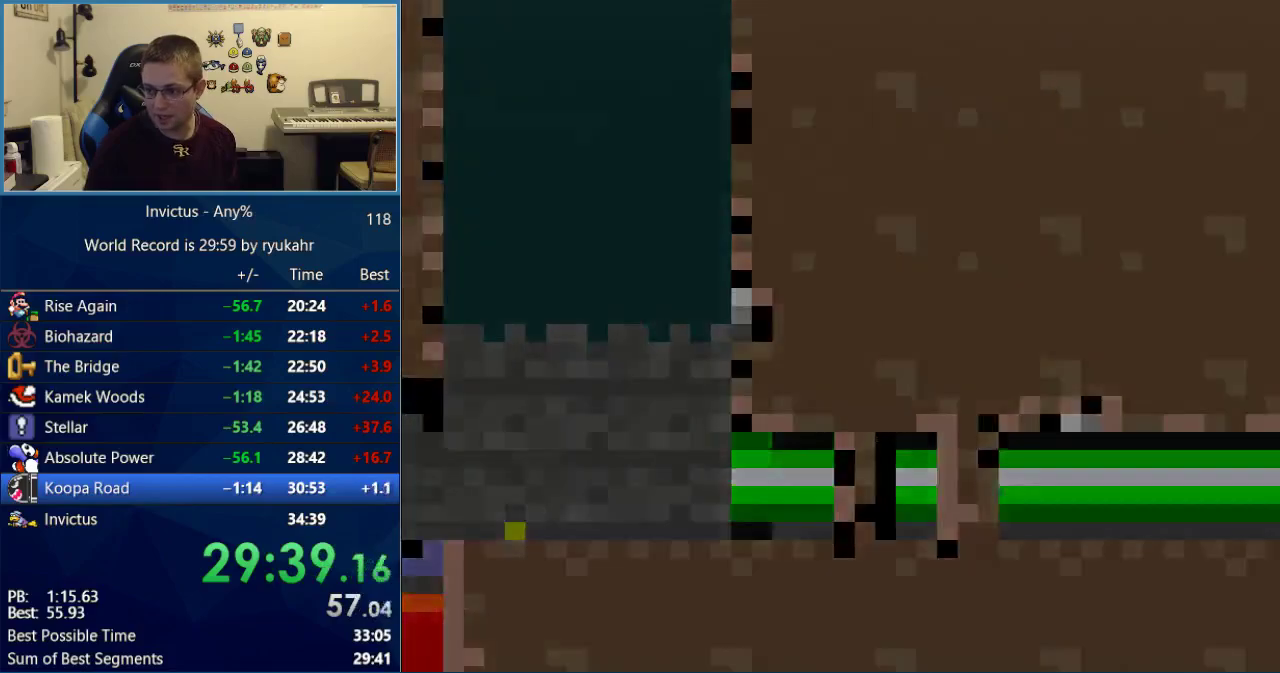
{"buttons": [], "events": []}
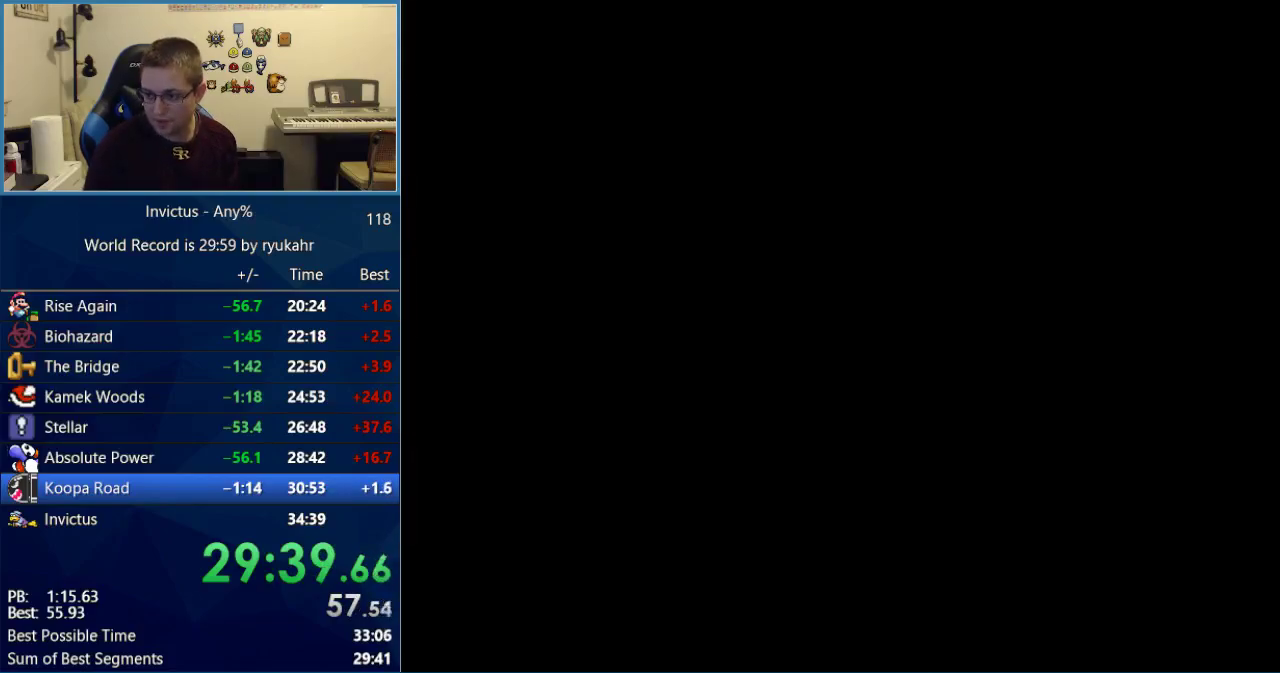
{"buttons": [], "events": []}
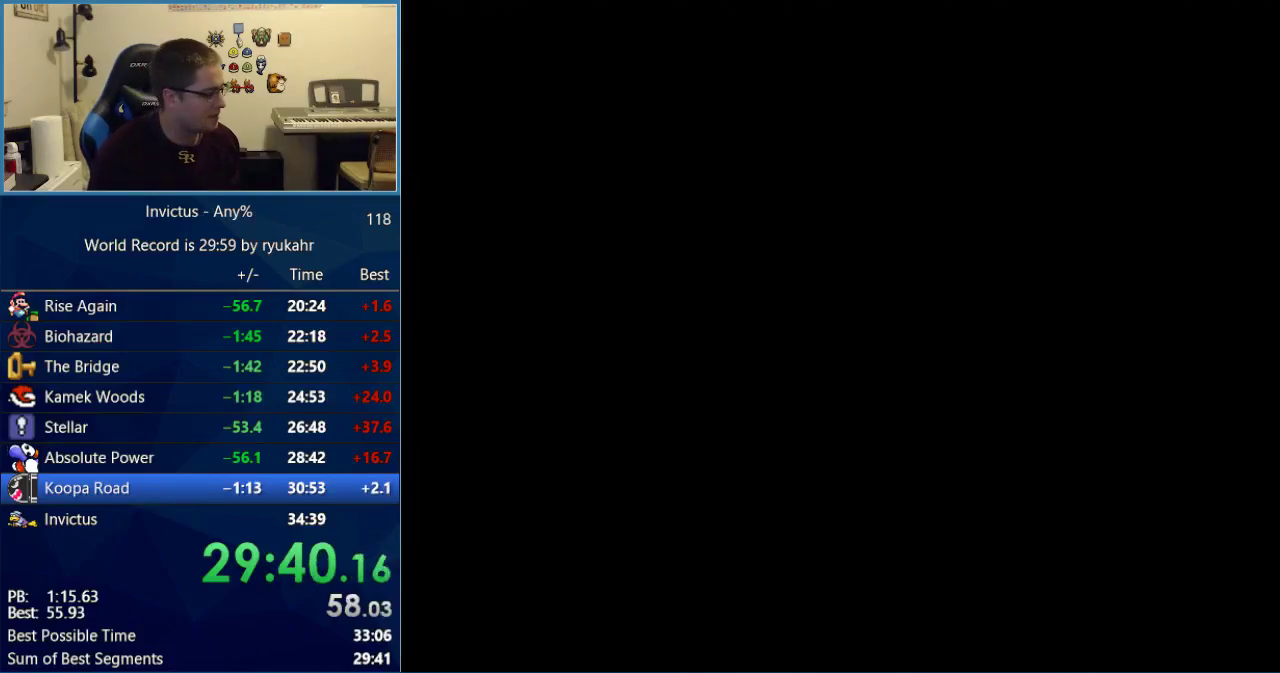
{"buttons": ["Y"], "events": [[200, "Y", "down"]]}
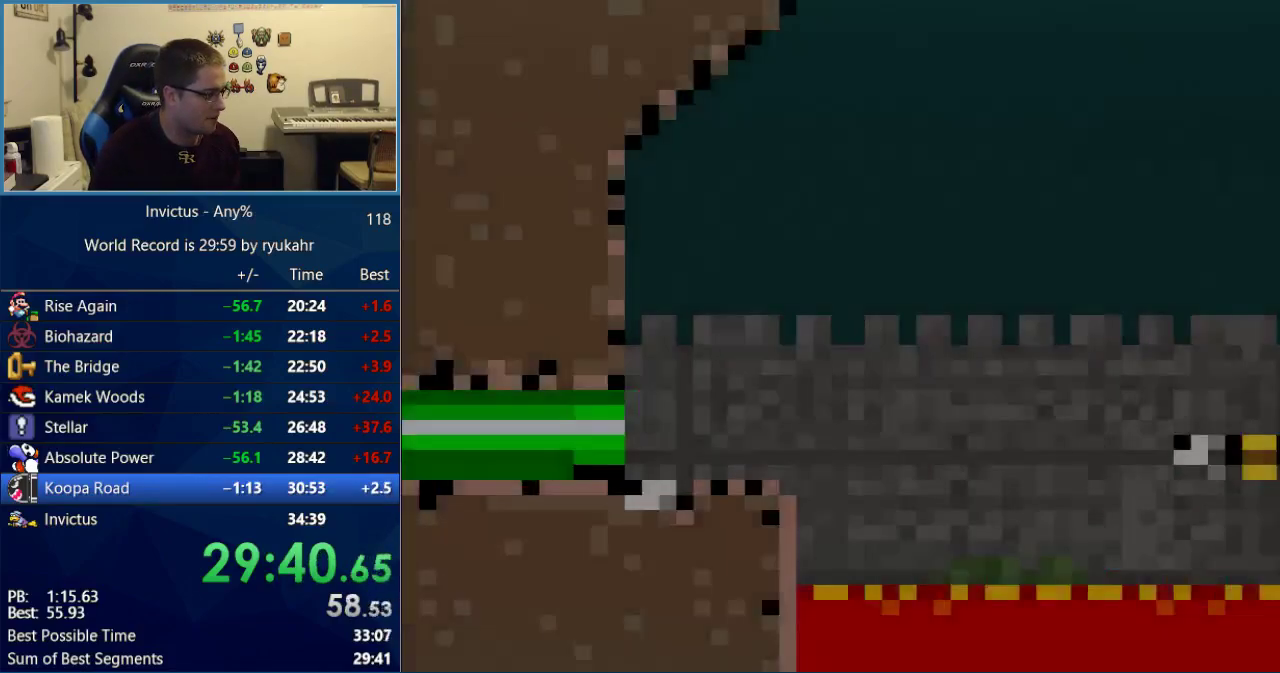
{"buttons": ["Y", "DPAD_RIGHT"], "events": [[50, "DPAD_RIGHT", "down"]]}
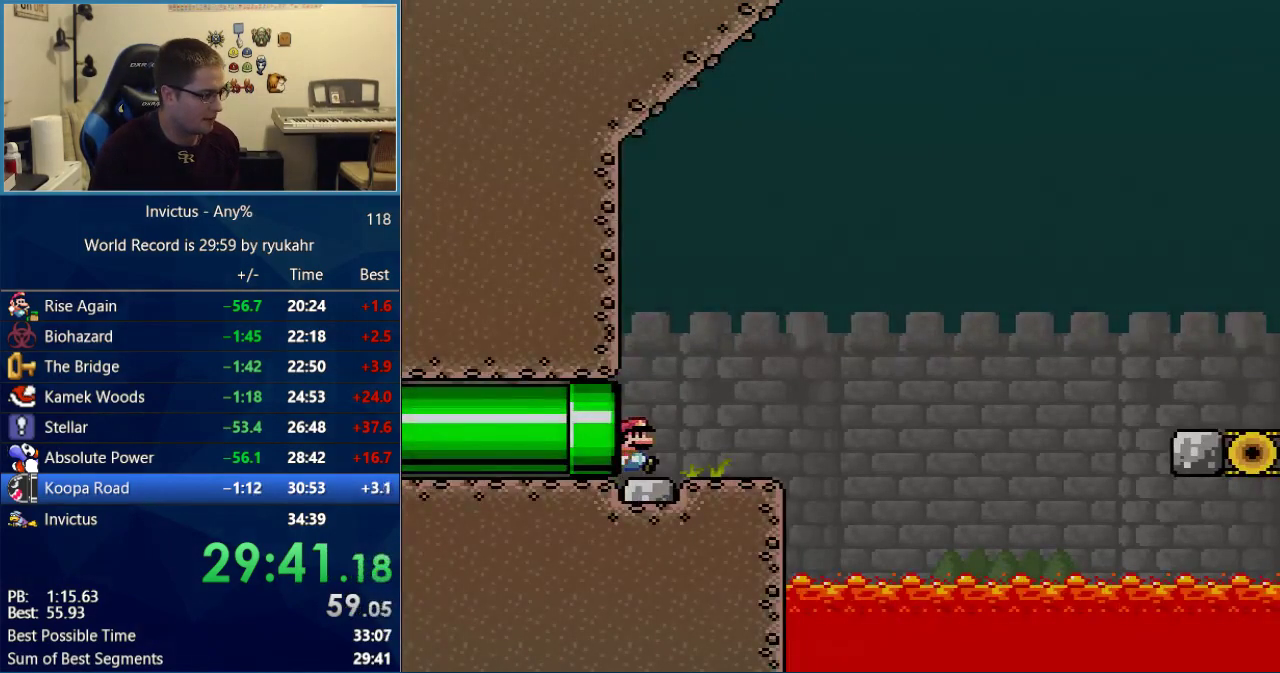
{"buttons": ["Y", "DPAD_RIGHT"], "events": []}
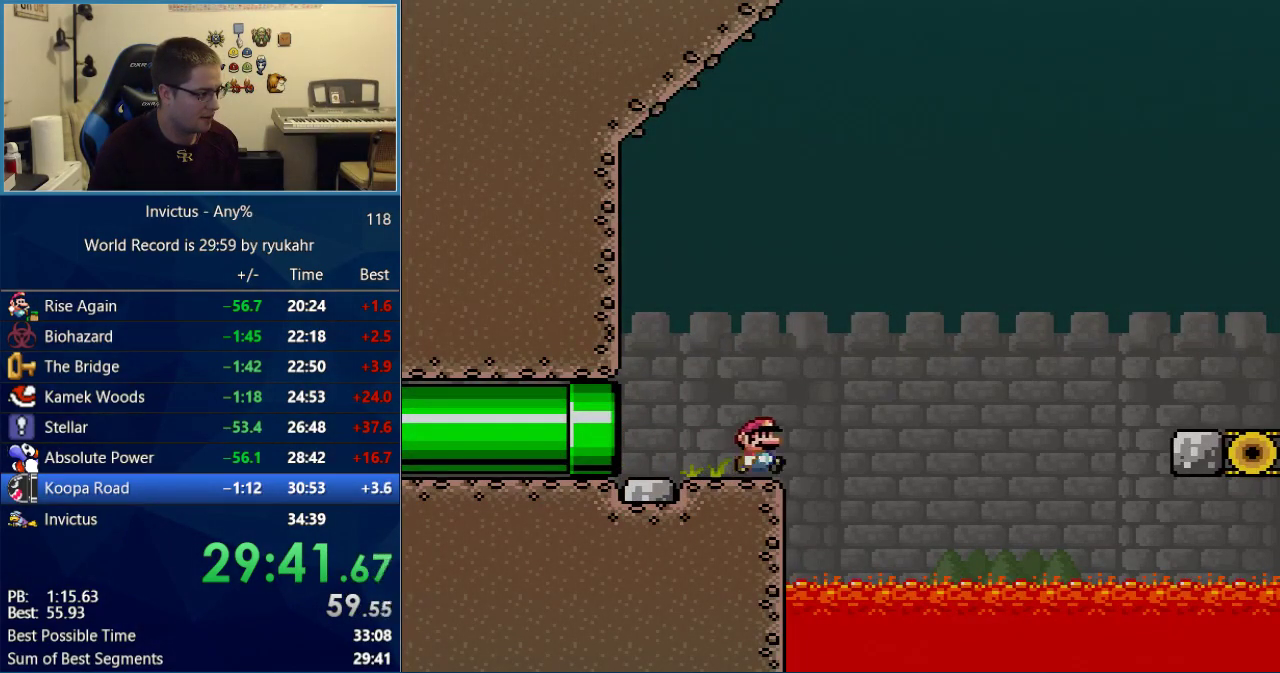
{"buttons": ["B", "Y", "DPAD_RIGHT"], "events": [[17, "B", "down"]]}
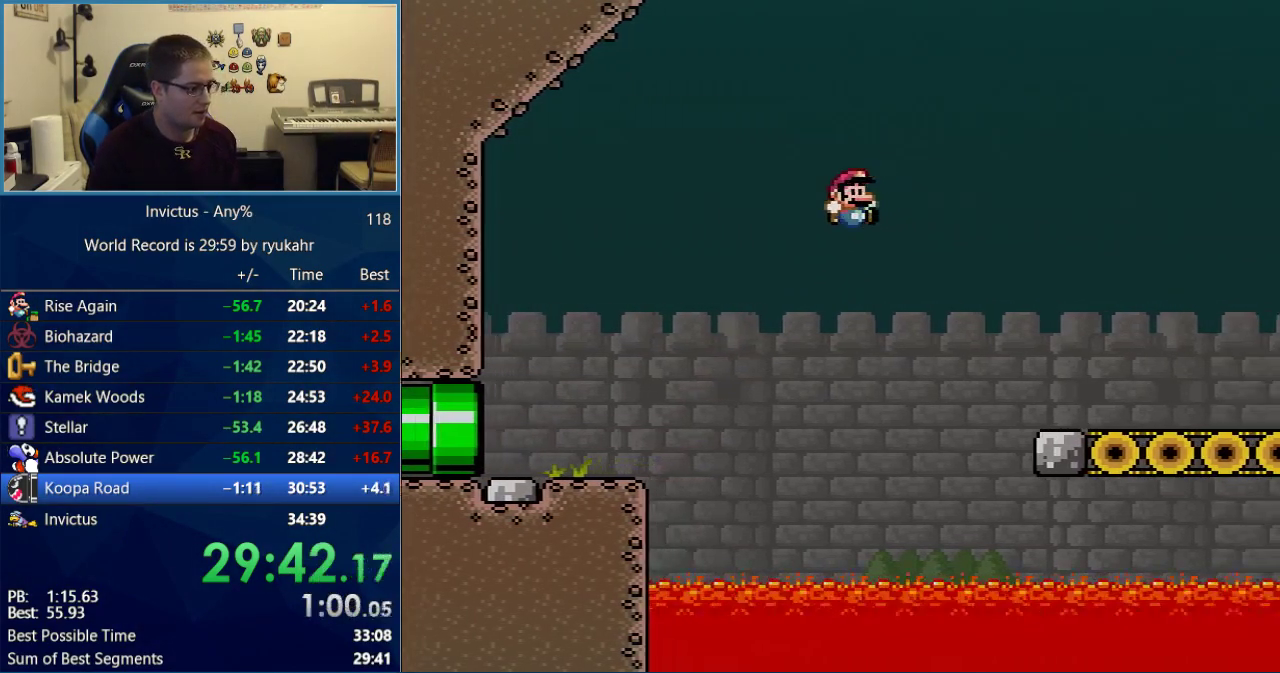
{"buttons": ["Y", "DPAD_RIGHT"], "events": [[400, "B", "up"]]}
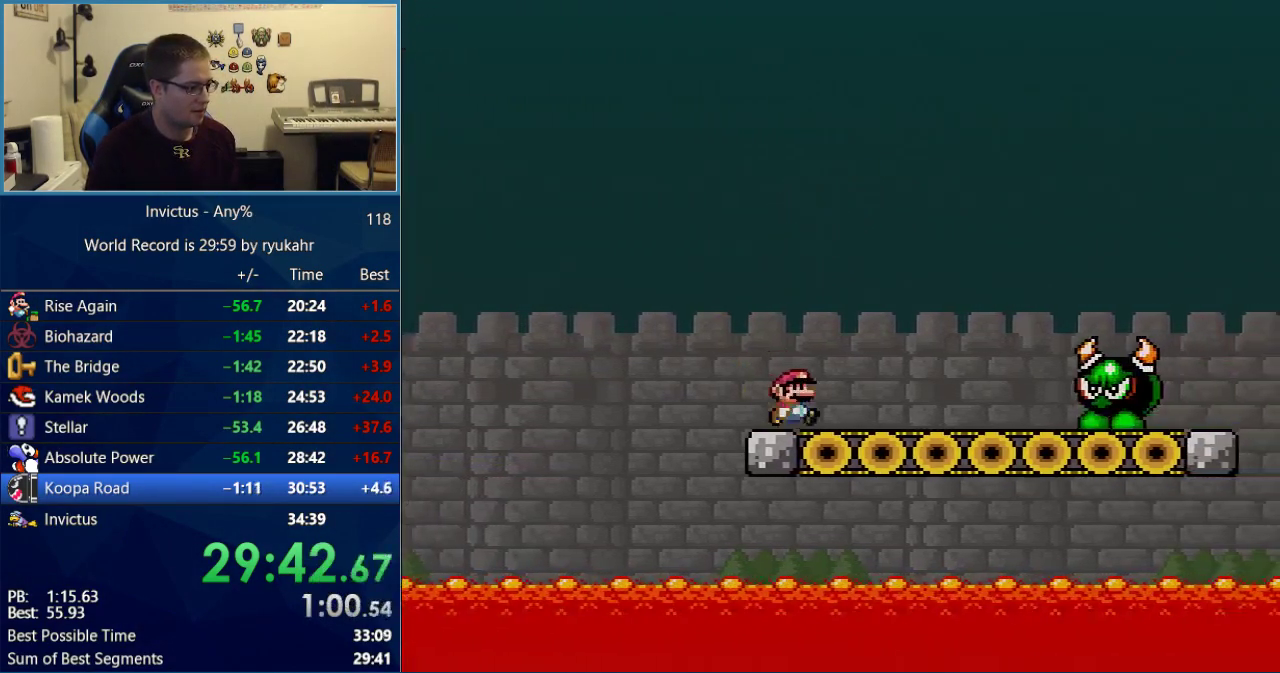
{"buttons": ["Y", "DPAD_RIGHT"], "events": [[50, "B", "down"], [117, "B", "up"], [233, "B", "down"], [367, "B", "up"]]}
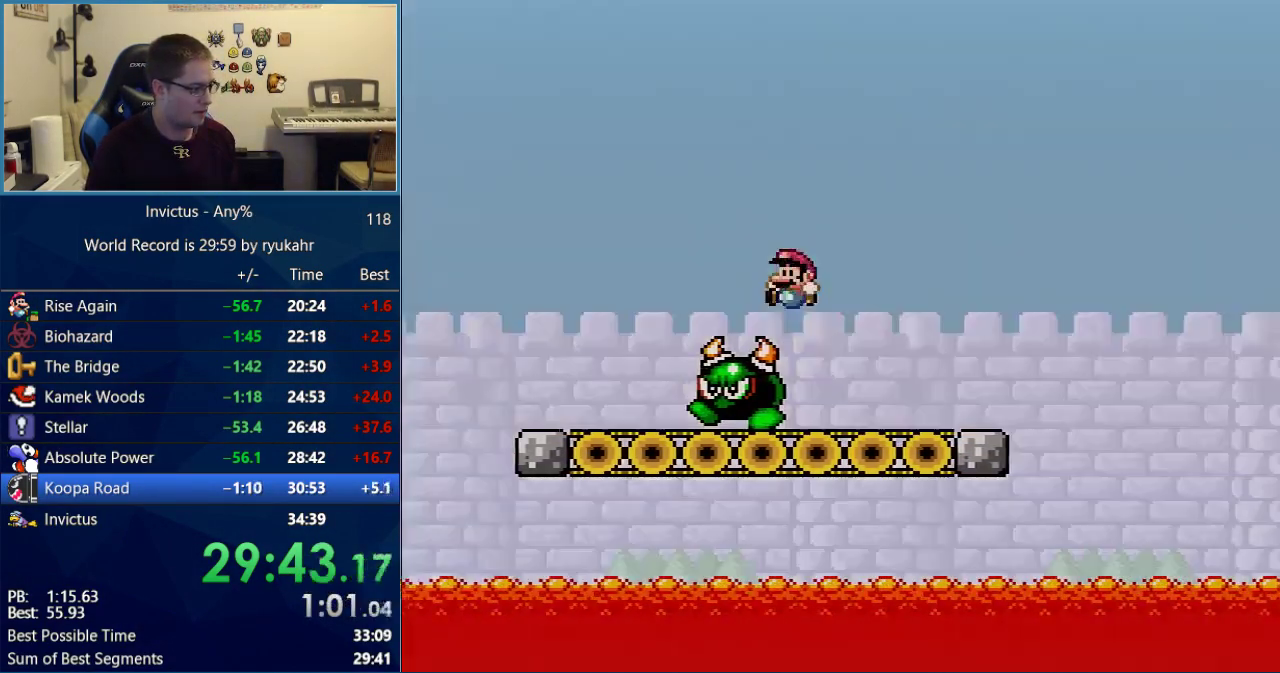
{"buttons": ["B", "Y"], "events": [[17, "DPAD_LEFT", "down"], [17, "DPAD_RIGHT", "up"], [150, "DPAD_LEFT", "up"], [367, "B", "down"]]}
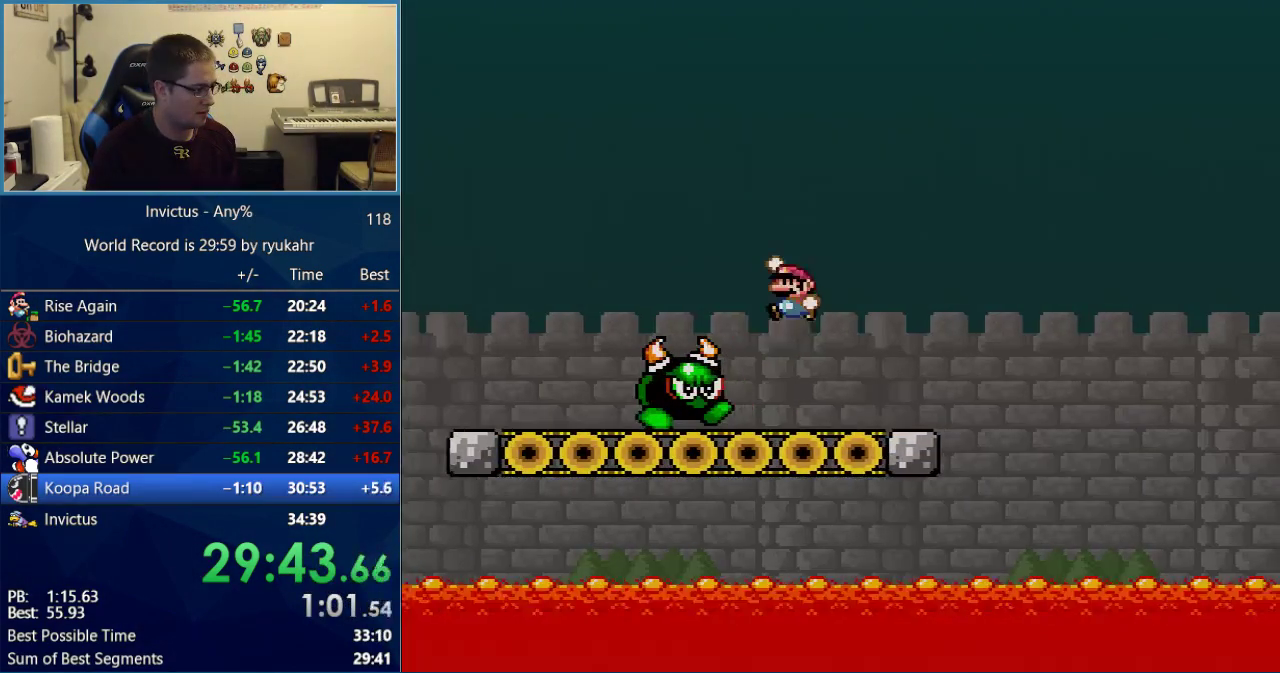
{"buttons": ["B", "Y"], "events": []}
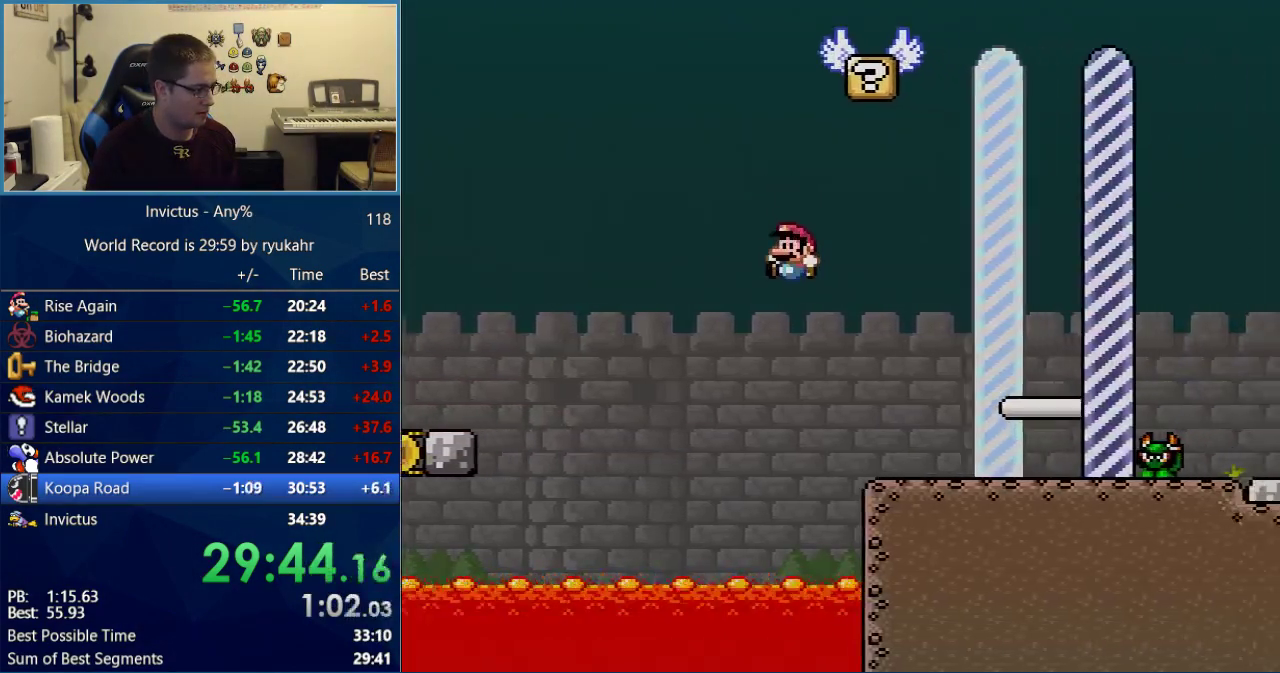
{"buttons": ["B"], "events": [[483, "Y", "up"]]}
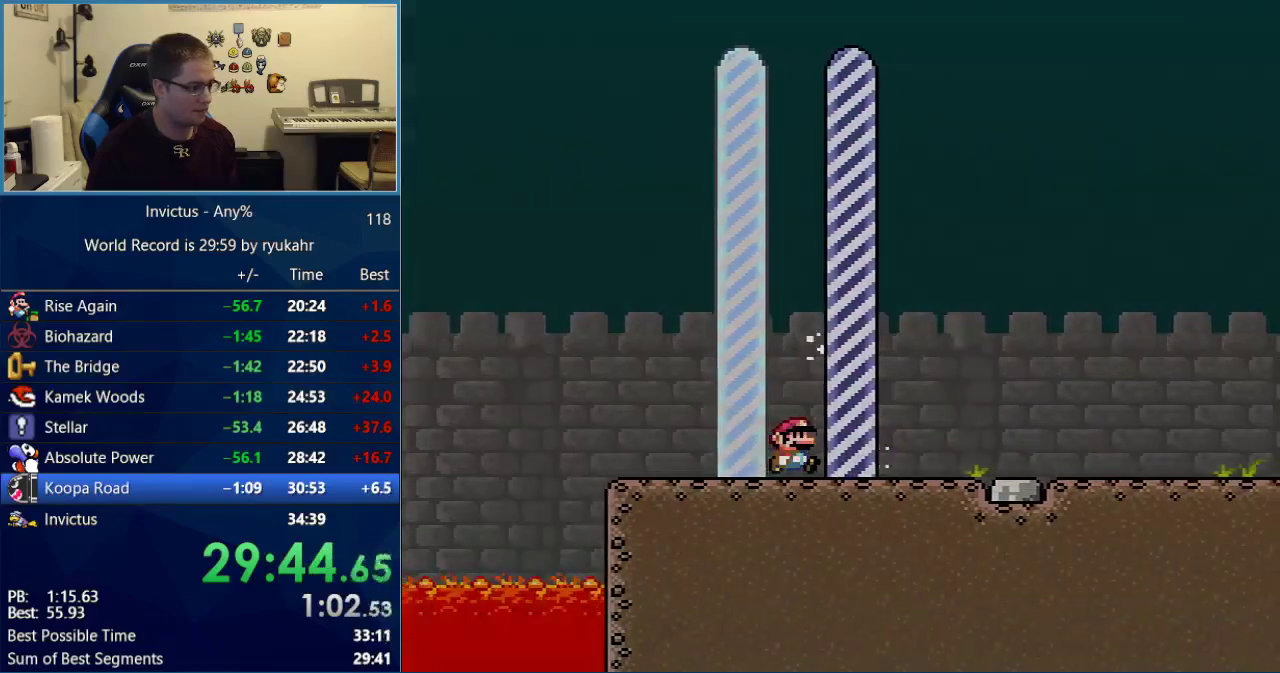
{"buttons": ["B"], "events": [[17, "A", "down"], [50, "B", "up"], [150, "A", "up"], [183, "B", "down"], [250, "A", "down"], [250, "B", "up"], [300, "A", "up"], [333, "B", "down"]]}
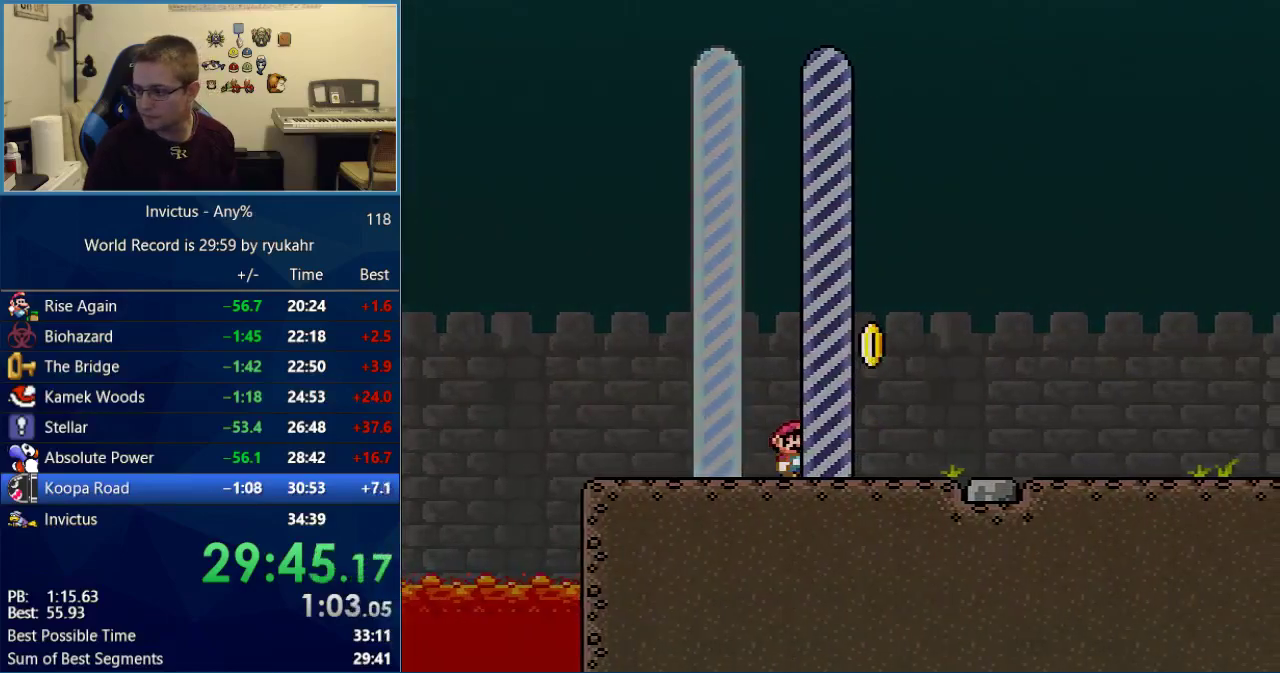
{"buttons": [], "events": [[17, "B", "up"]]}
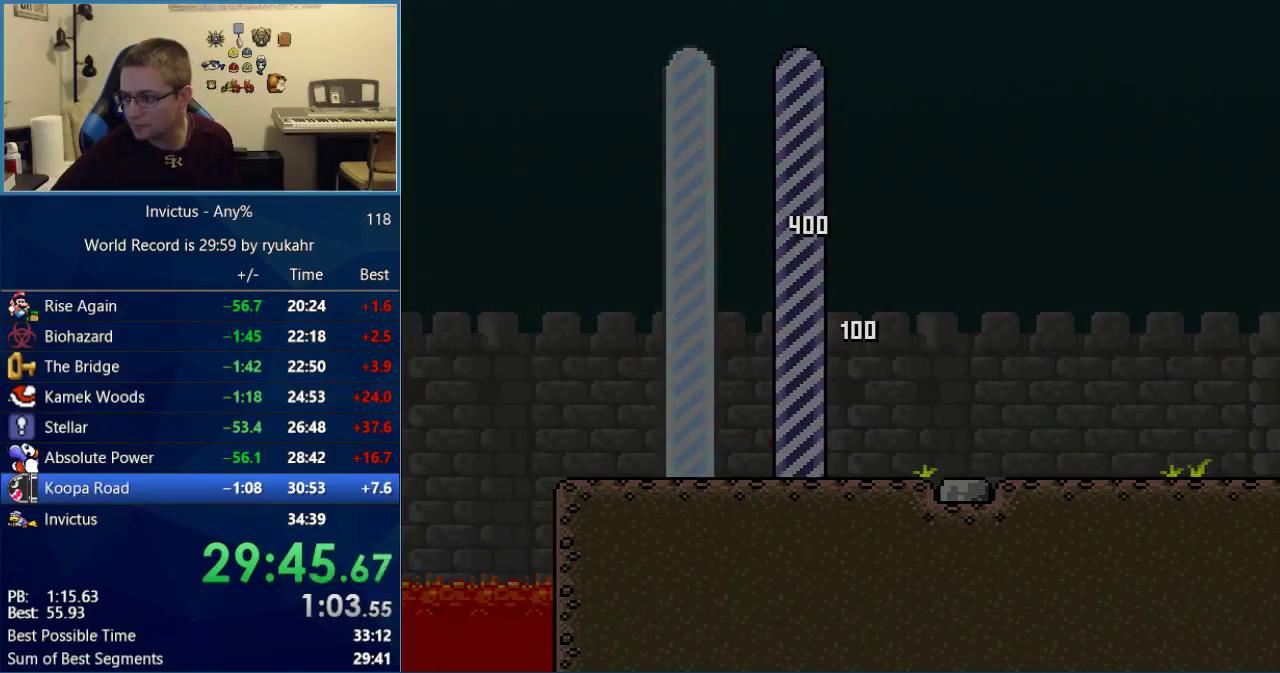
{"buttons": [], "events": []}
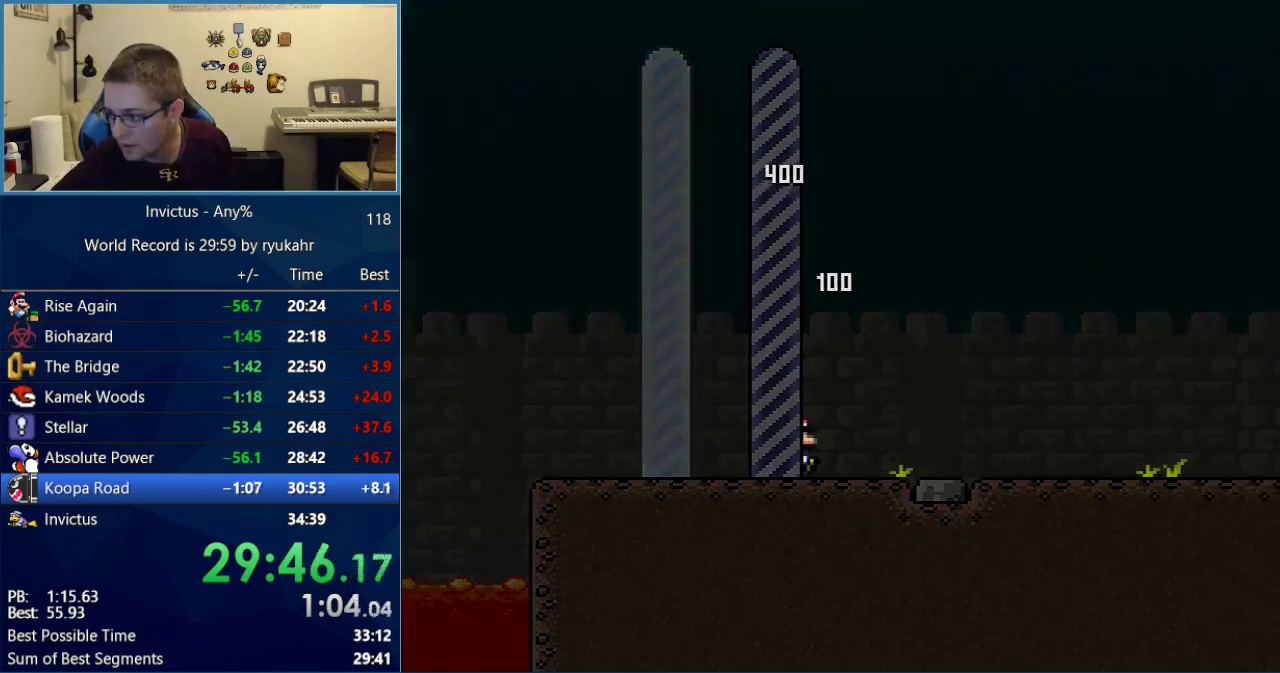
{"buttons": [], "events": []}
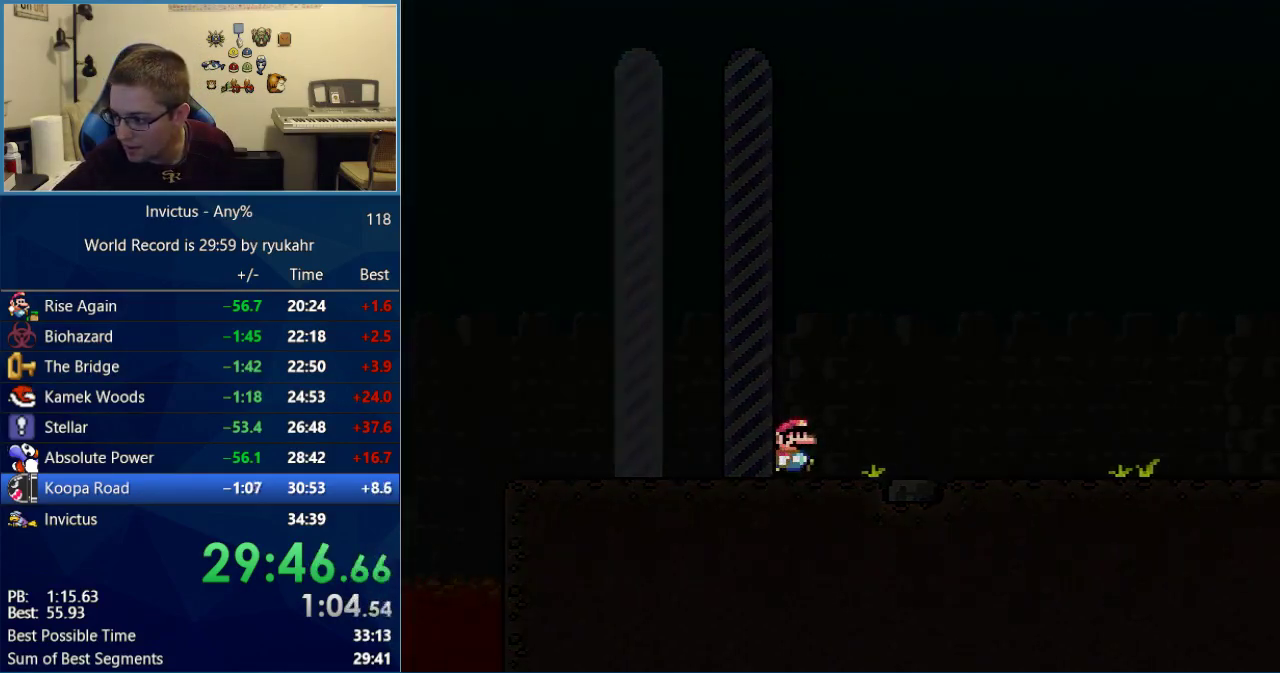
{"buttons": [], "events": []}
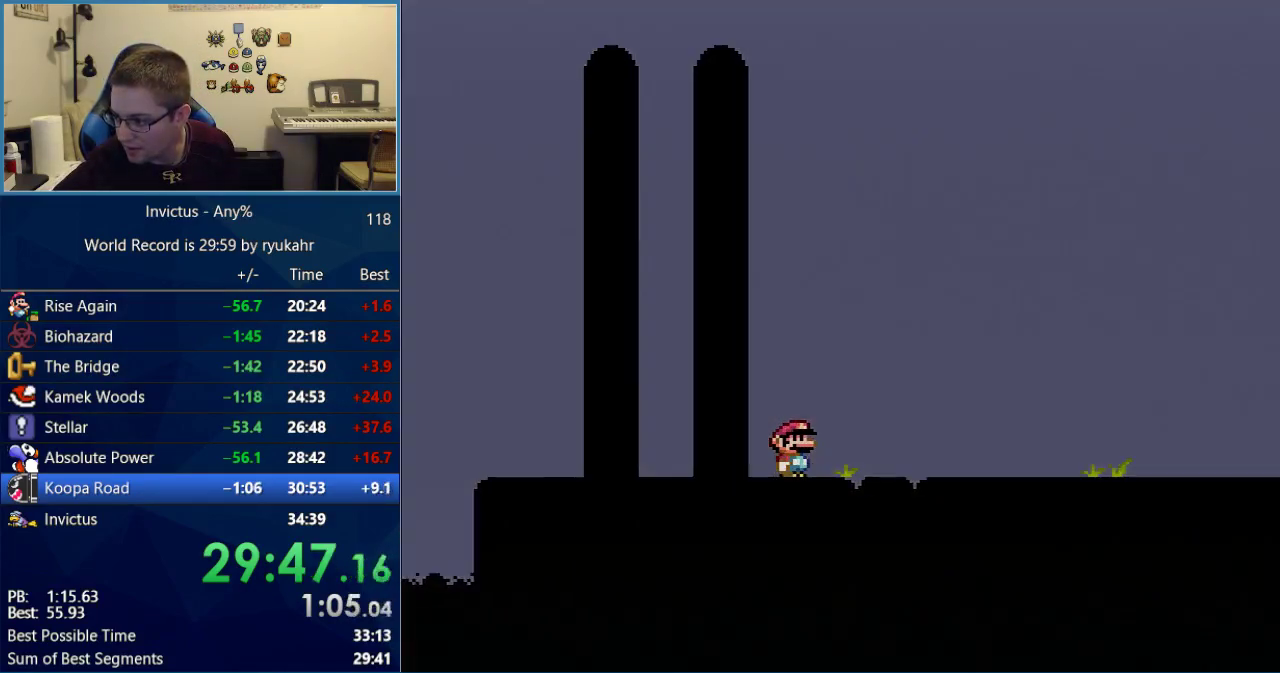
{"buttons": [], "events": []}
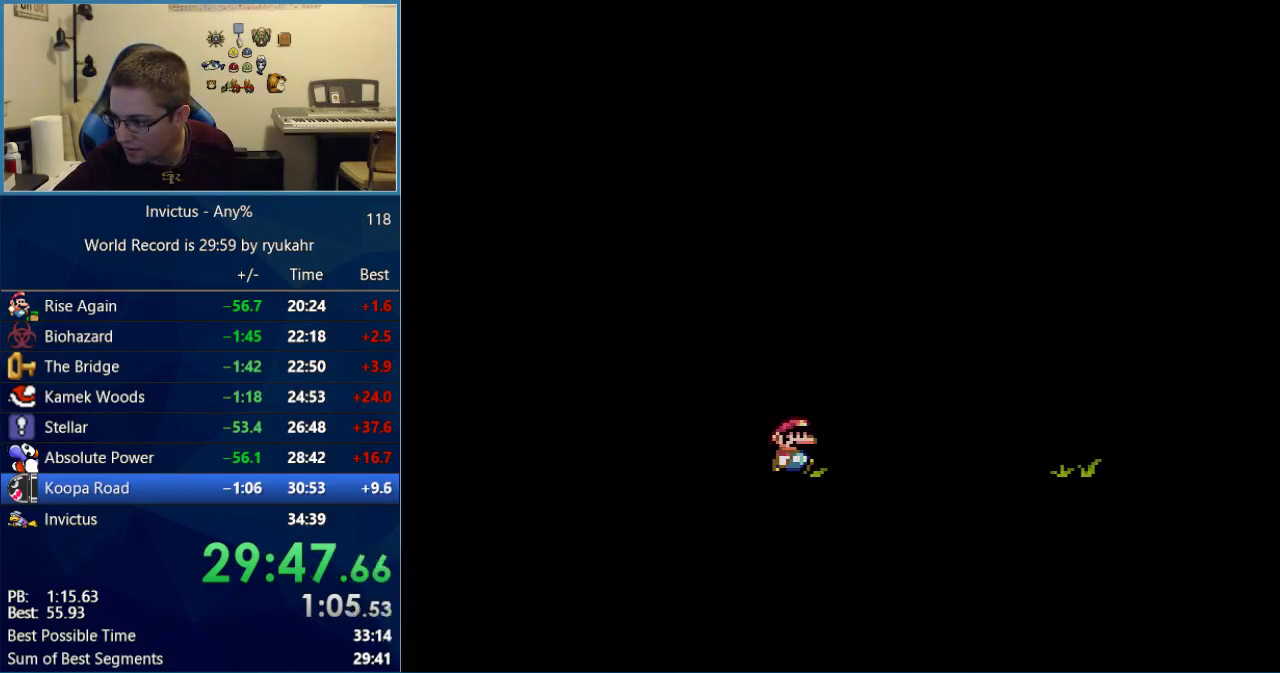
{"buttons": [], "events": []}
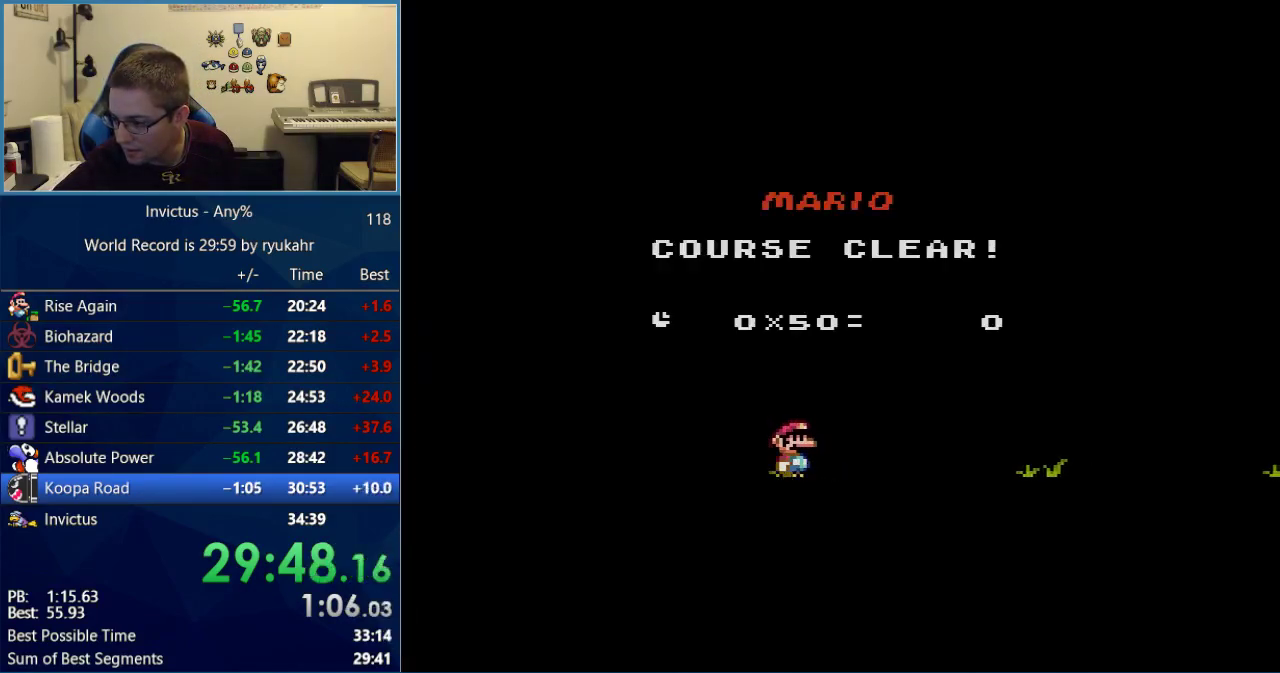
{"buttons": [], "events": []}
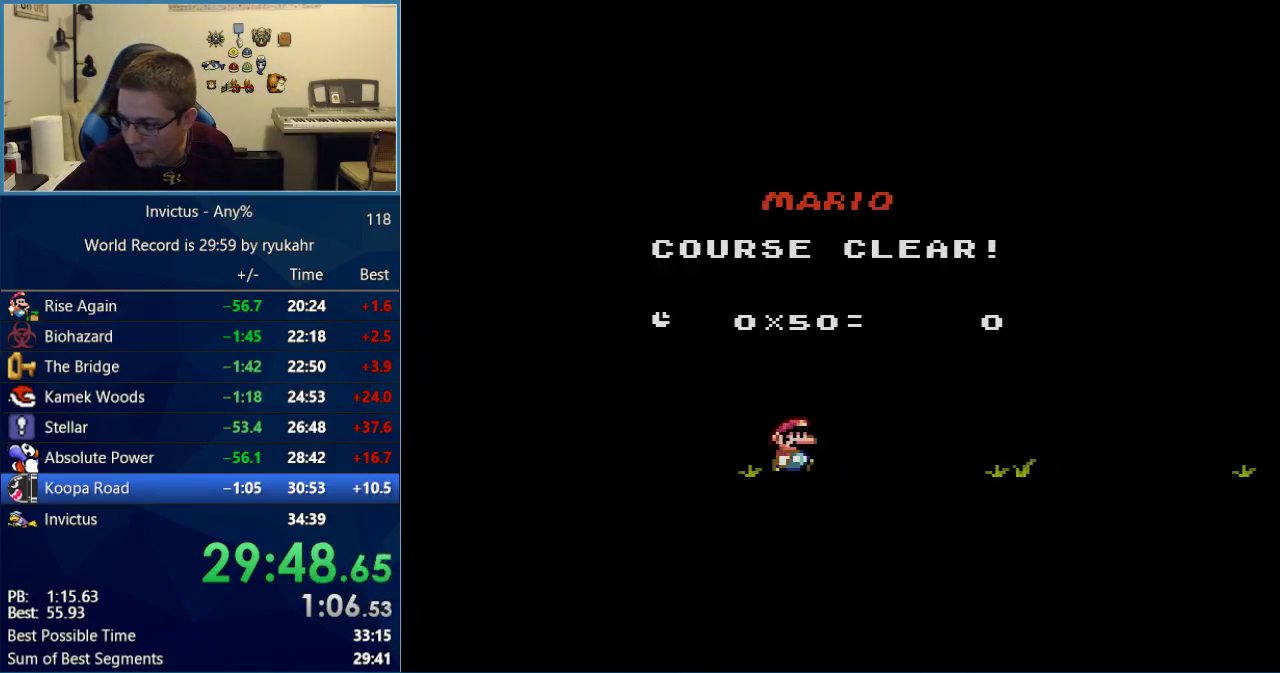
{"buttons": [], "events": []}
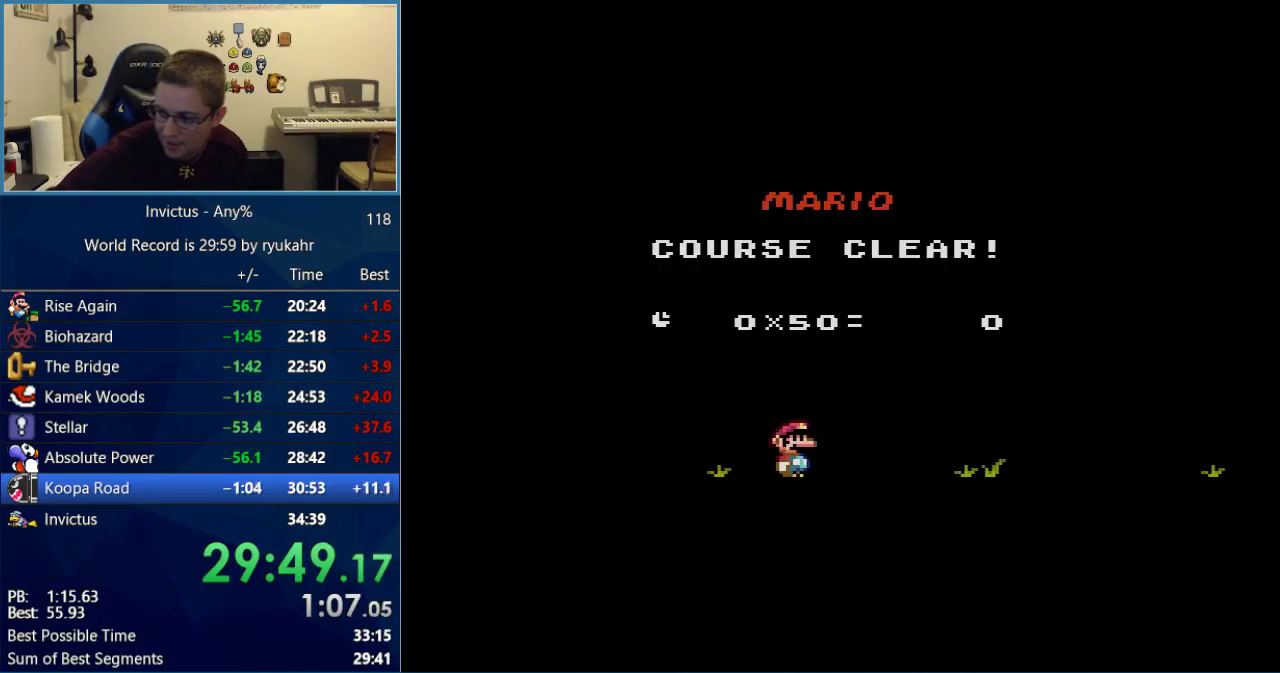
{"buttons": [], "events": []}